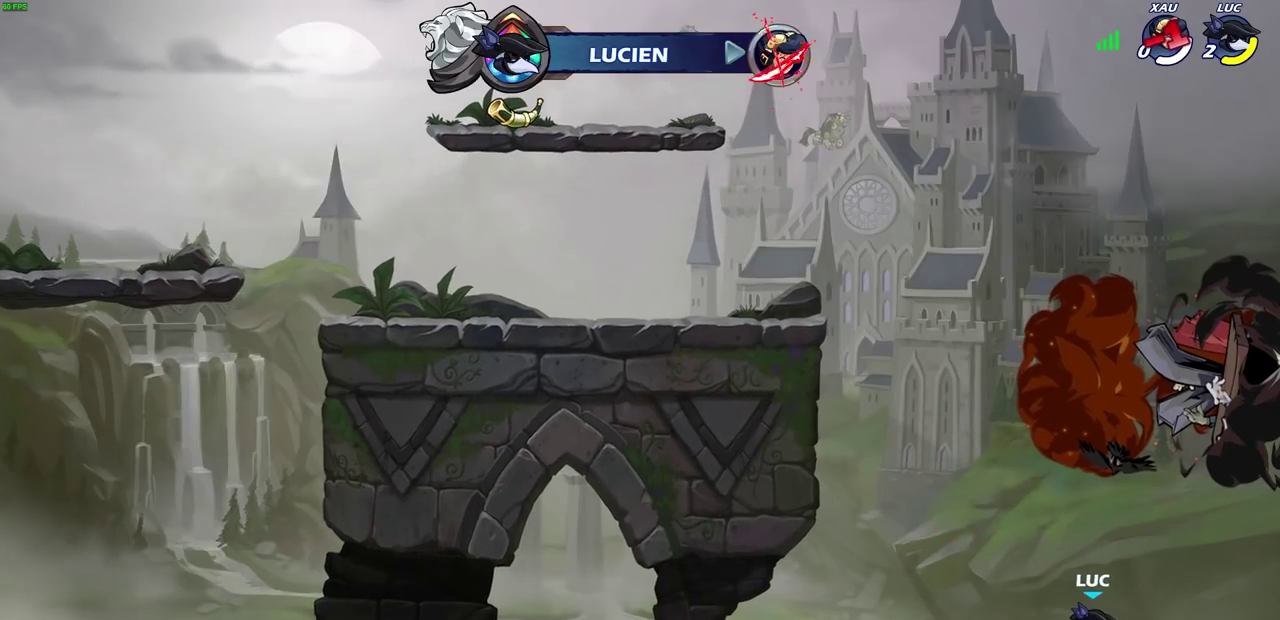
Gameplay with a controller (PlayStation layout); each line is a JSON object with the inputs held at the frame after it (dt_ms = milliseconds from this image to that frame). "events" lists button and stick changes between this image and that frame as [ms after this image, input, new state], when the widget could be followed in between. Not read: R3 right_stick.
{"dt_ms": 600, "buttons": [], "left_stick": "center", "events": []}
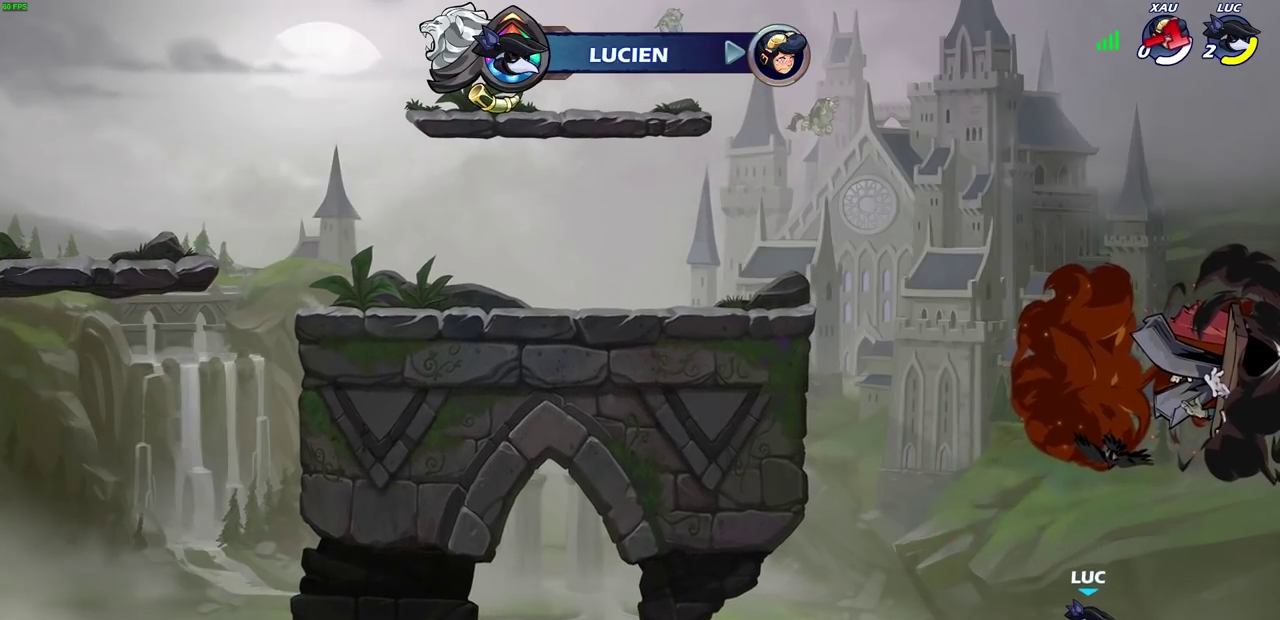
{"dt_ms": 700, "buttons": [], "left_stick": "center", "events": []}
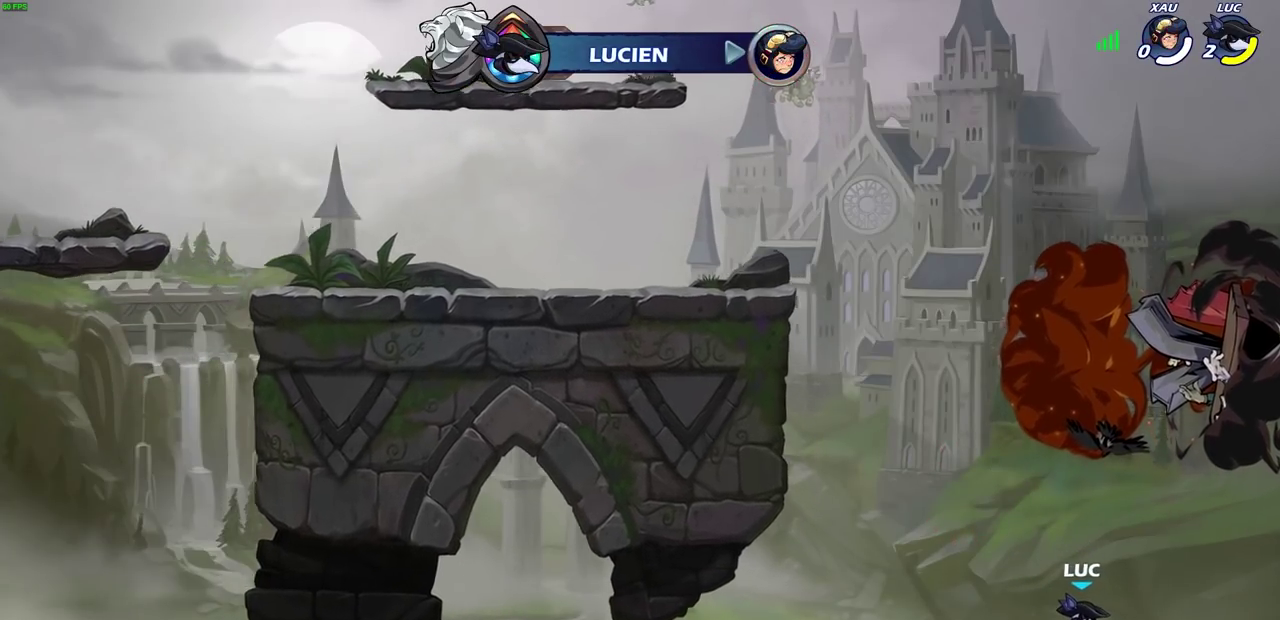
{"dt_ms": 300, "buttons": [], "left_stick": "center", "events": []}
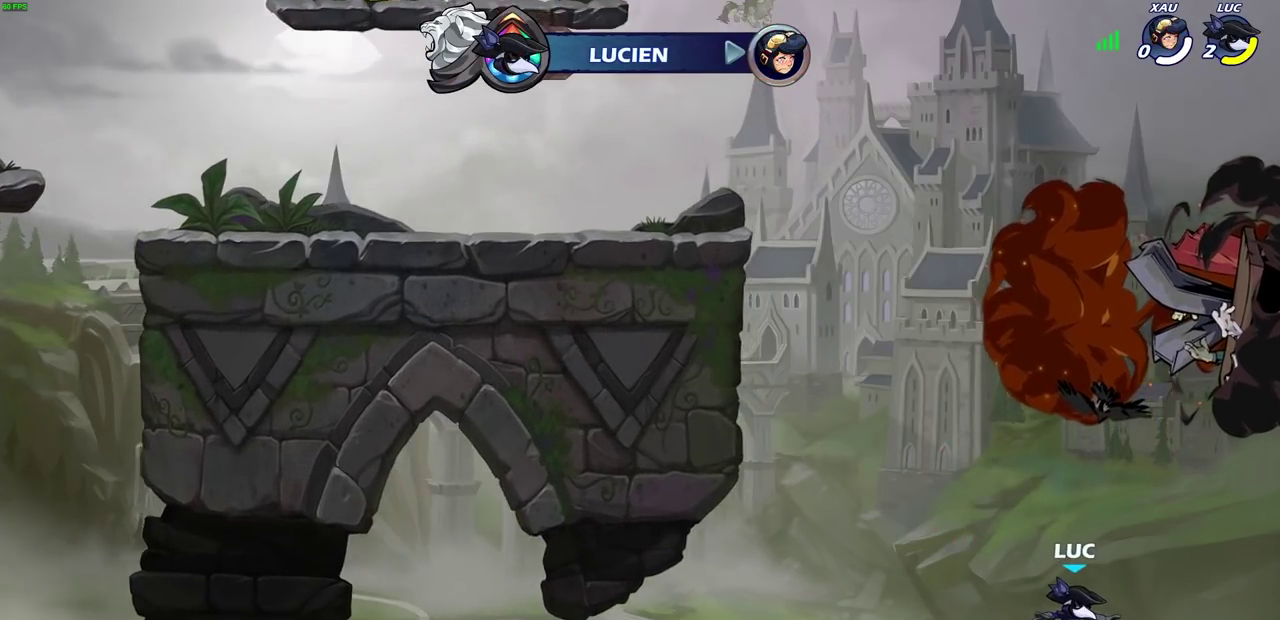
{"dt_ms": 500, "buttons": [], "left_stick": "center", "events": []}
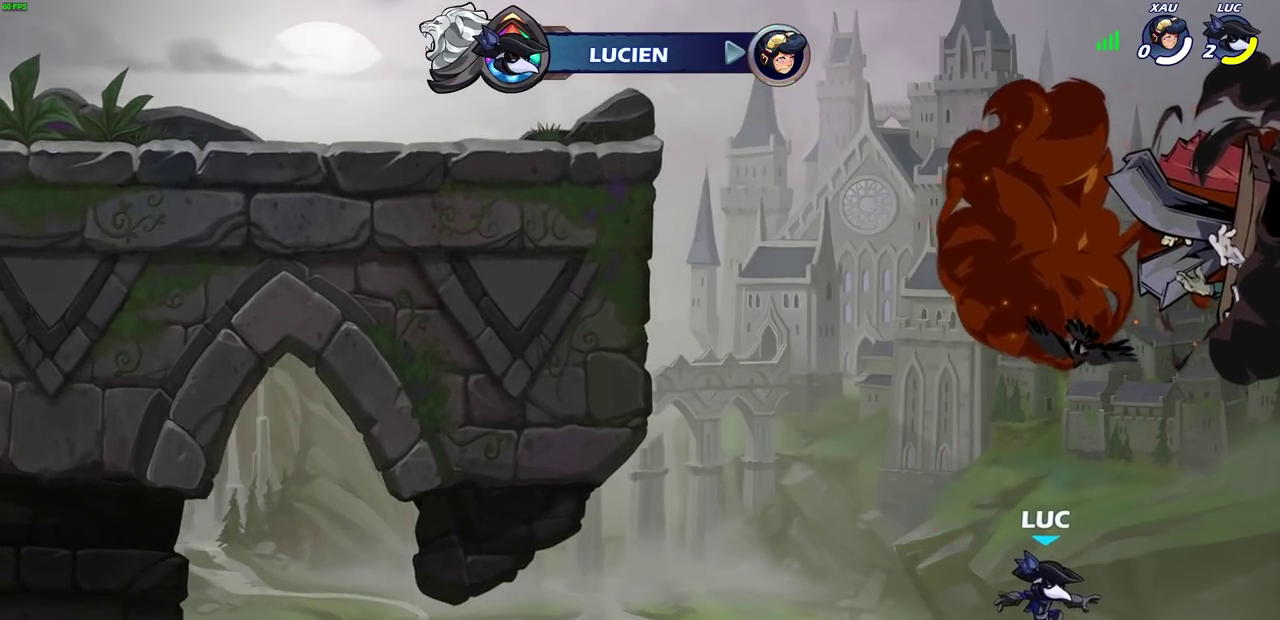
{"dt_ms": 500, "buttons": [], "left_stick": "center", "events": []}
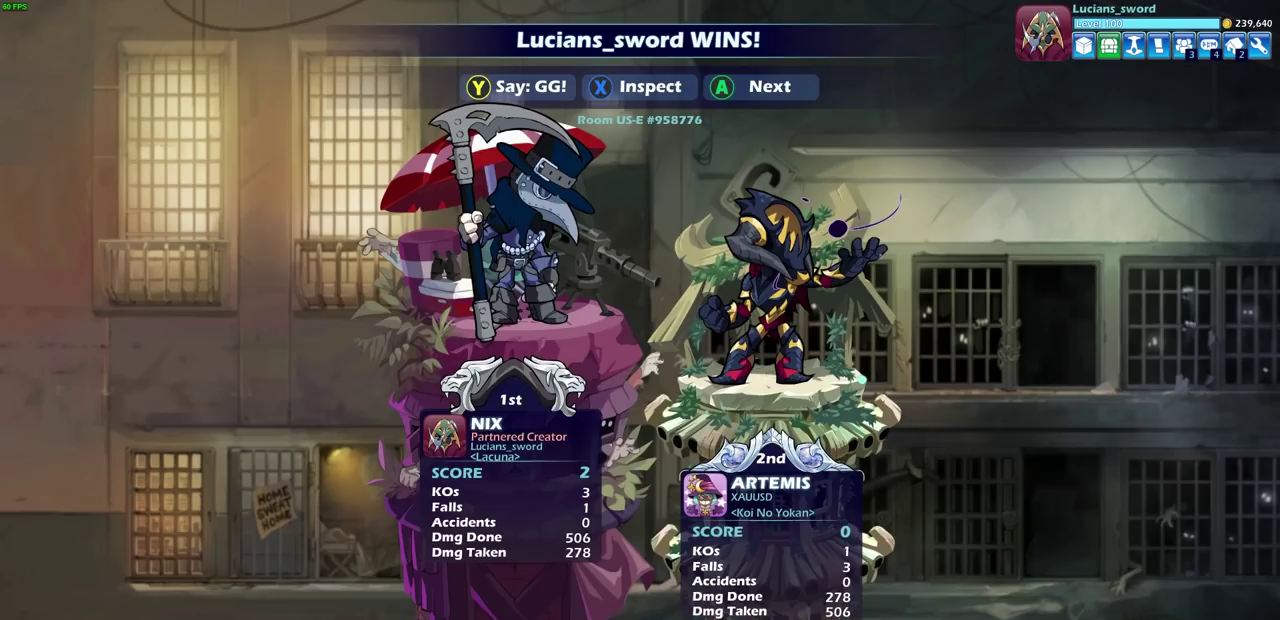
{"dt_ms": 500, "buttons": [], "left_stick": "center", "events": []}
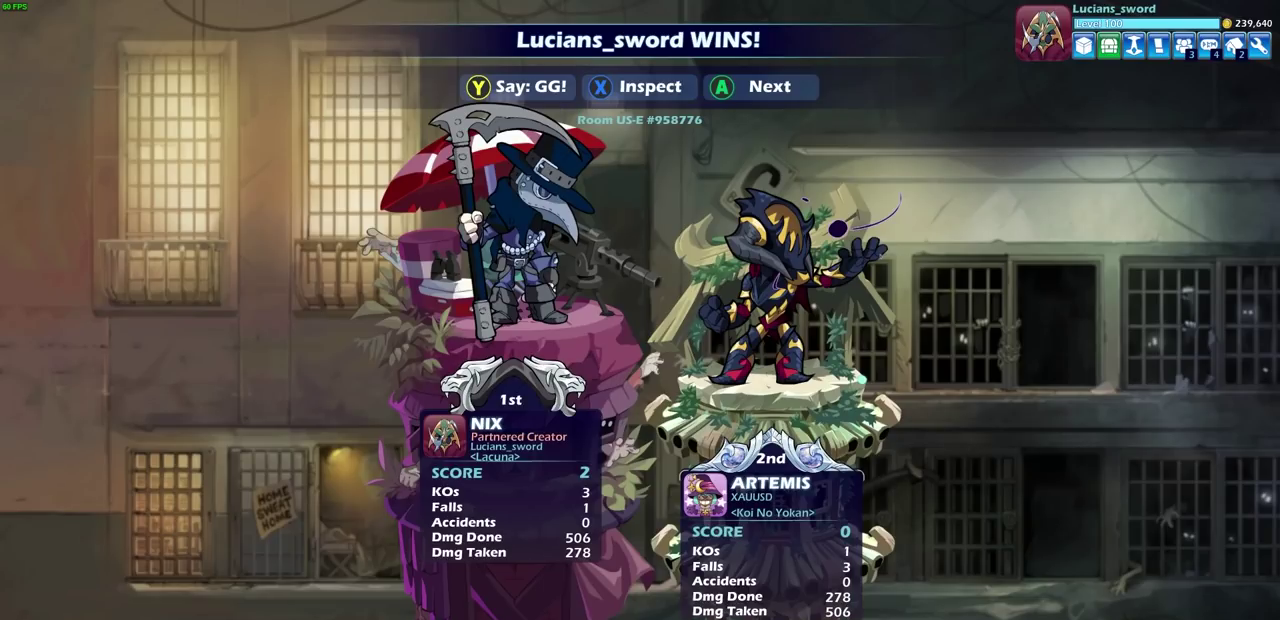
{"dt_ms": 500, "buttons": [], "left_stick": "center", "events": []}
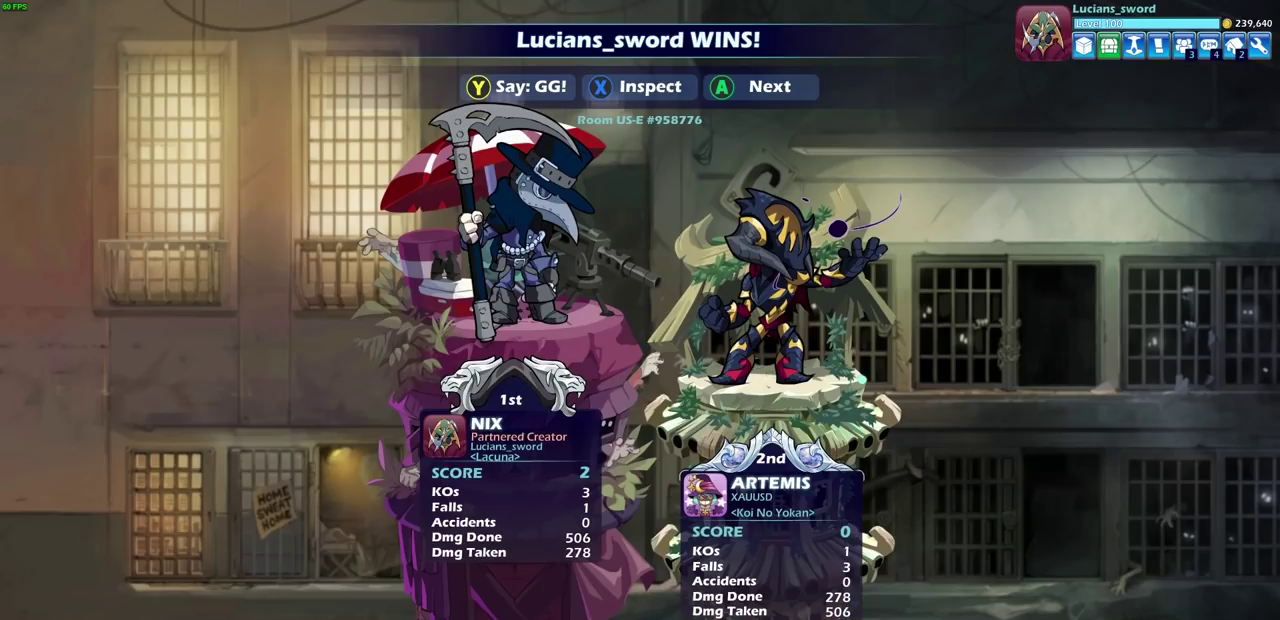
{"dt_ms": 600, "buttons": ["TRIANGLE"], "left_stick": "center", "events": [[350, "TRIANGLE", "down"], [467, "TRIANGLE", "up"], [550, "TRIANGLE", "down"]]}
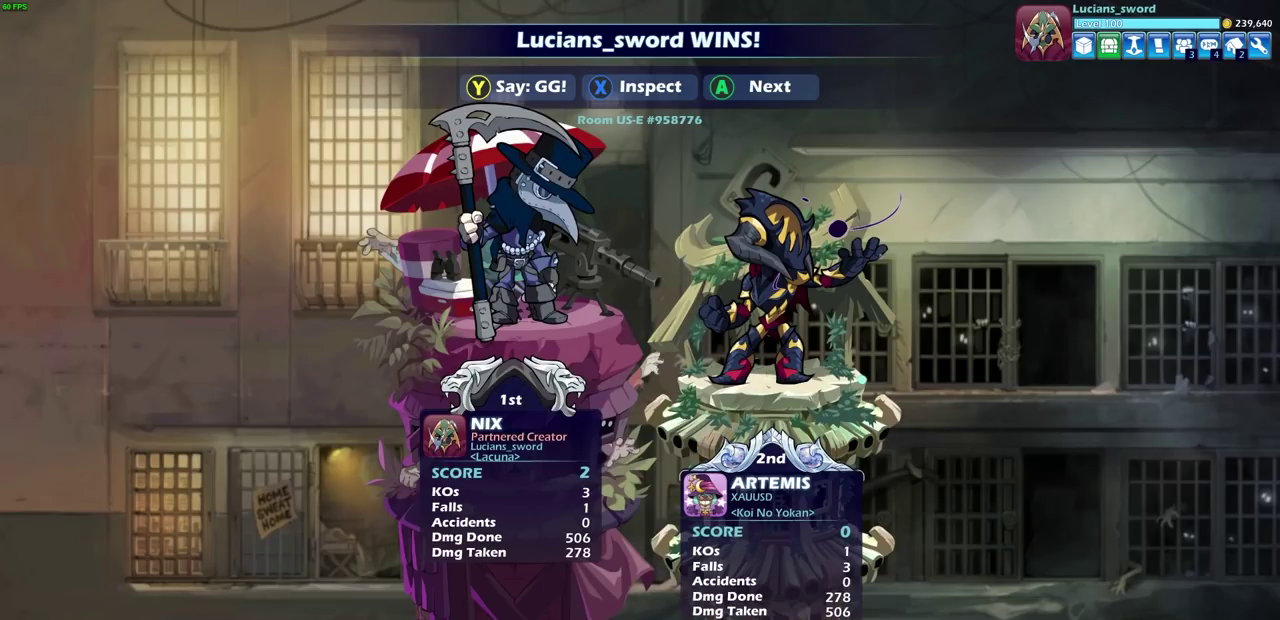
{"dt_ms": 400, "buttons": [], "left_stick": "center", "events": [[50, "TRIANGLE", "up"], [133, "TRIANGLE", "down"], [233, "TRIANGLE", "up"], [317, "TRIANGLE", "down"], [400, "TRIANGLE", "up"]]}
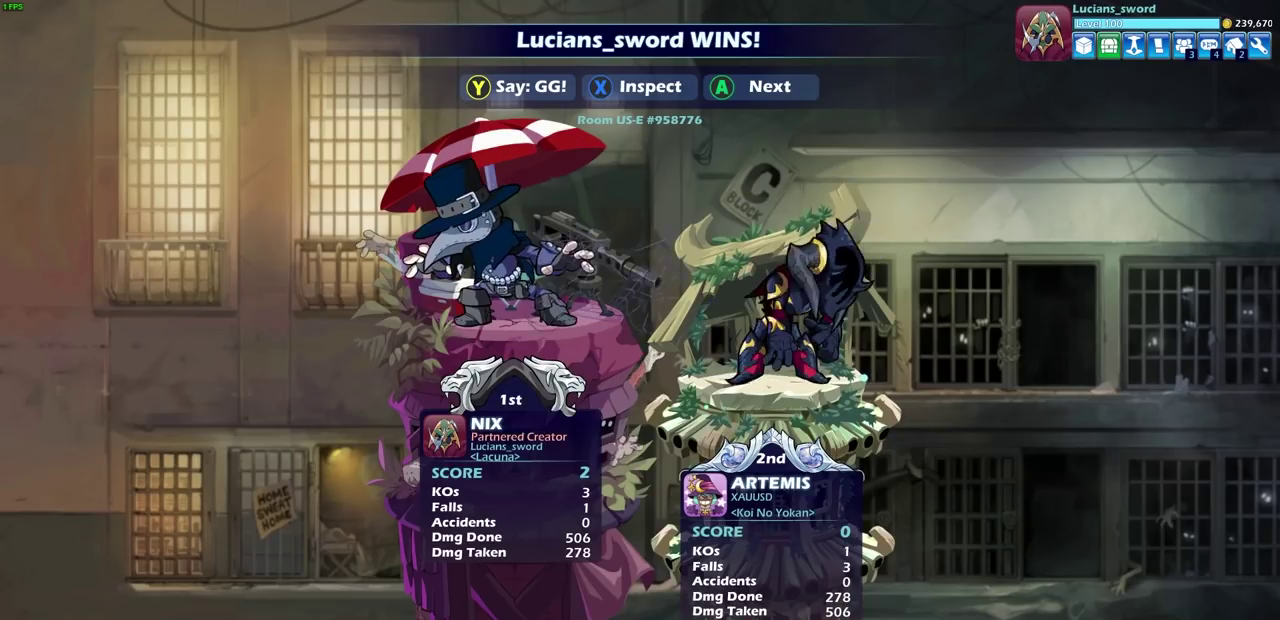
{"dt_ms": 400, "buttons": [], "left_stick": "center", "events": [[100, "TRIANGLE", "down"], [183, "TRIANGLE", "up"], [250, "TRIANGLE", "down"], [350, "TRIANGLE", "up"]]}
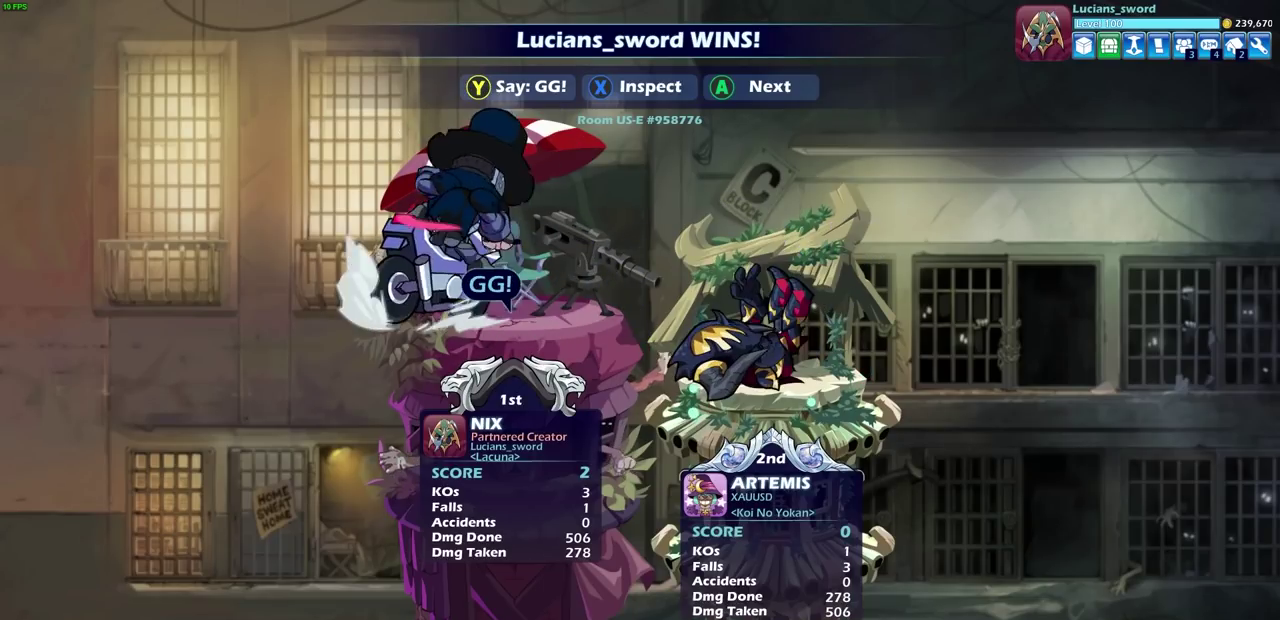
{"dt_ms": 600, "buttons": [], "left_stick": "center", "events": [[17, "TRIANGLE", "down"], [100, "TRIANGLE", "up"], [333, "TRIANGLE", "down"], [450, "TRIANGLE", "up"]]}
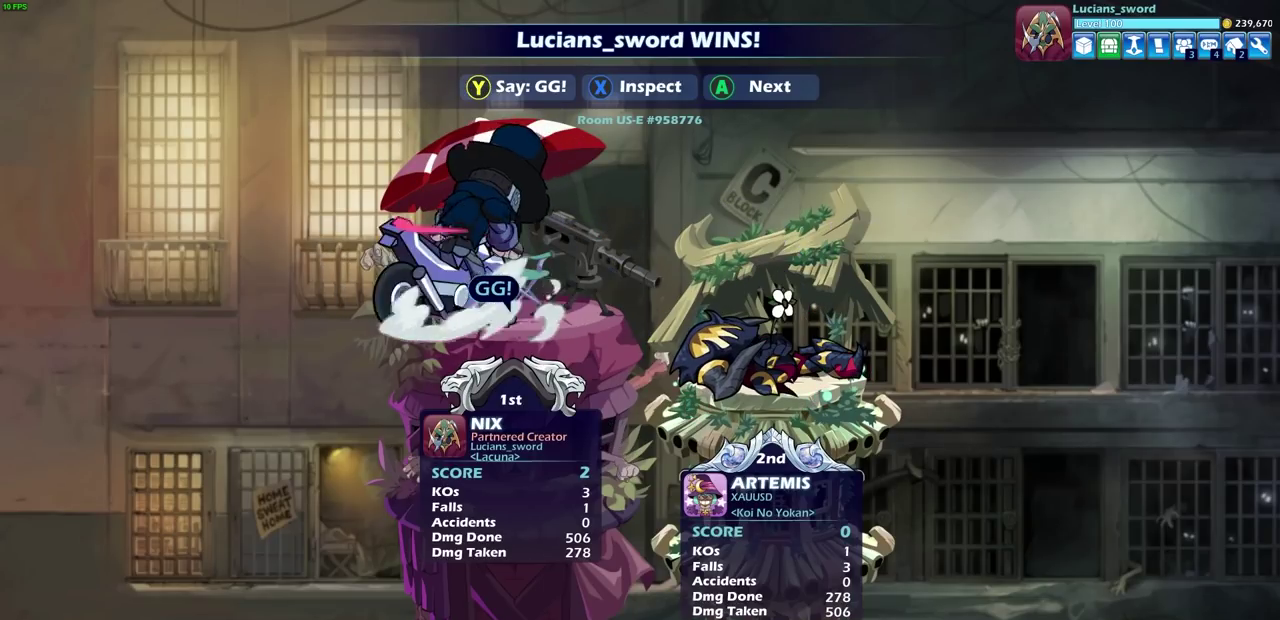
{"dt_ms": 500, "buttons": [], "left_stick": "center", "events": [[383, "CROSS", "down"], [483, "CROSS", "up"]]}
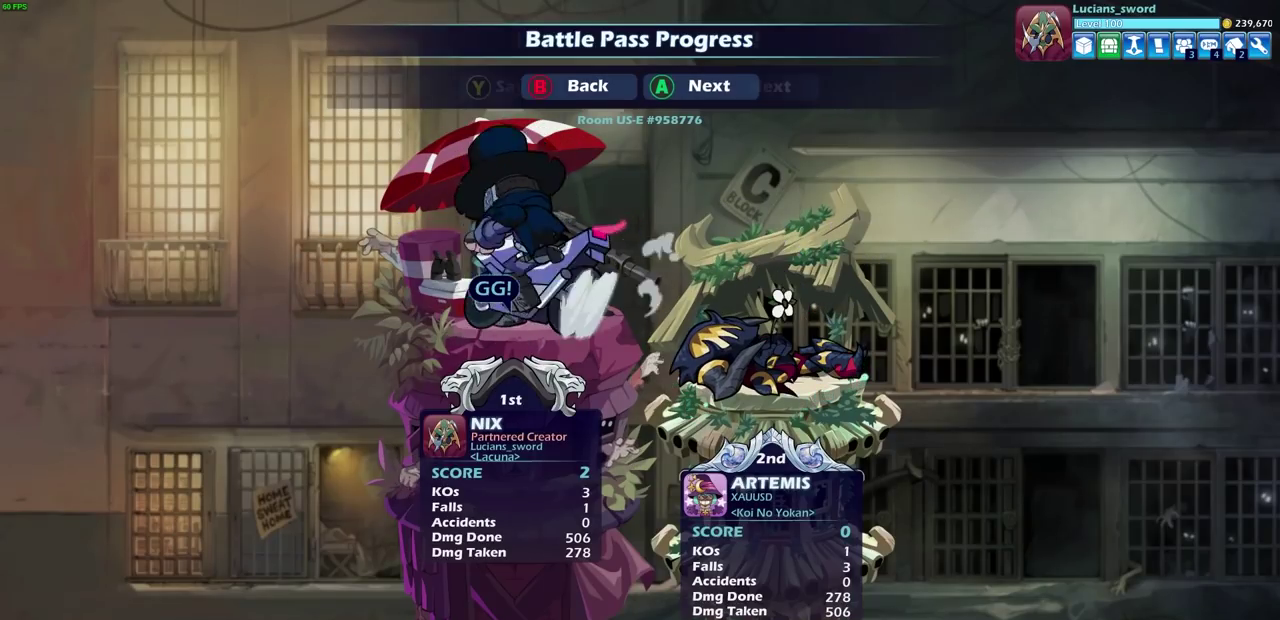
{"dt_ms": 600, "buttons": [], "left_stick": "center", "events": []}
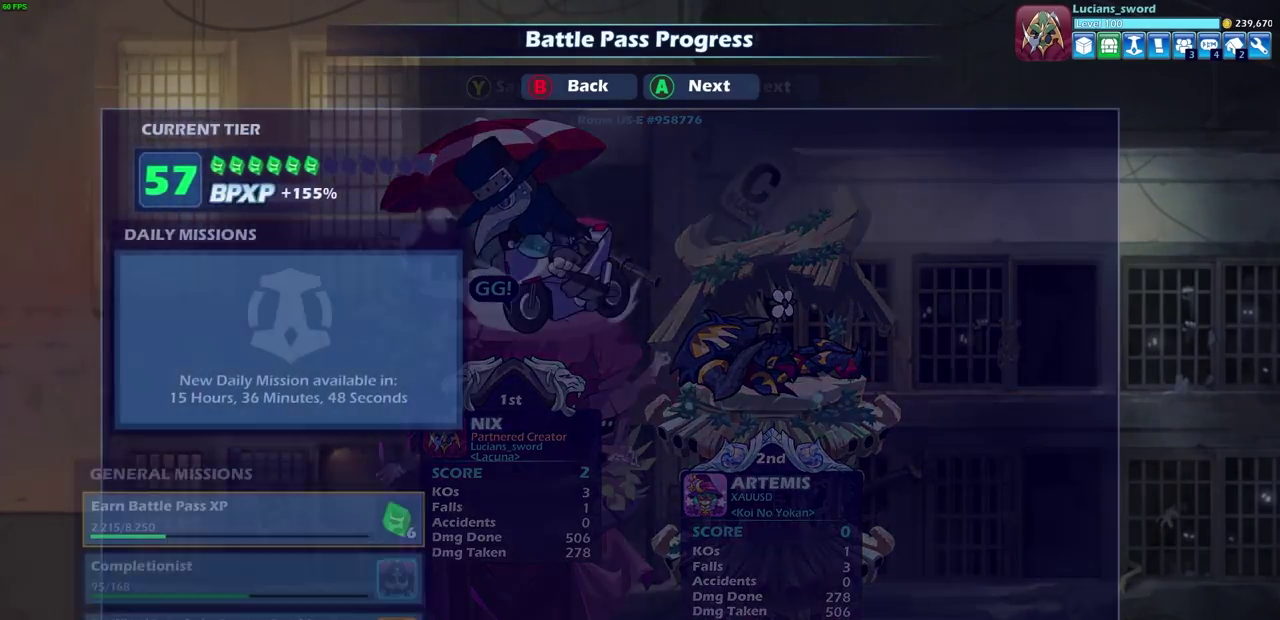
{"dt_ms": 400, "buttons": [], "left_stick": "center", "events": []}
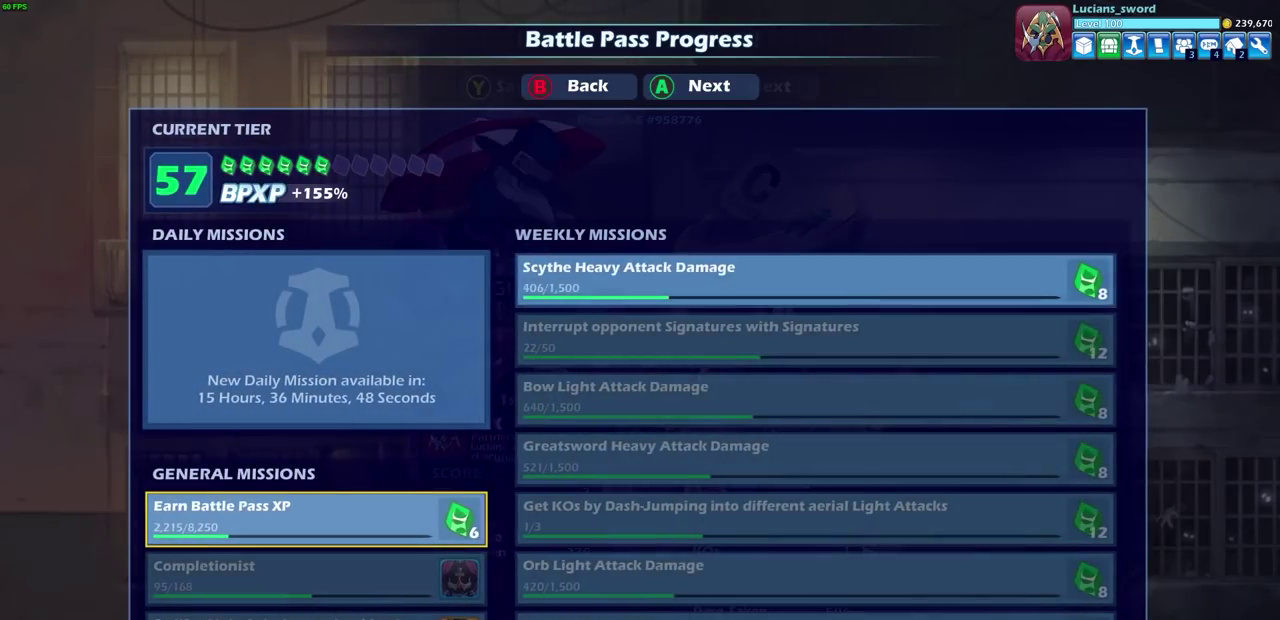
{"dt_ms": 500, "buttons": [], "left_stick": "center", "events": []}
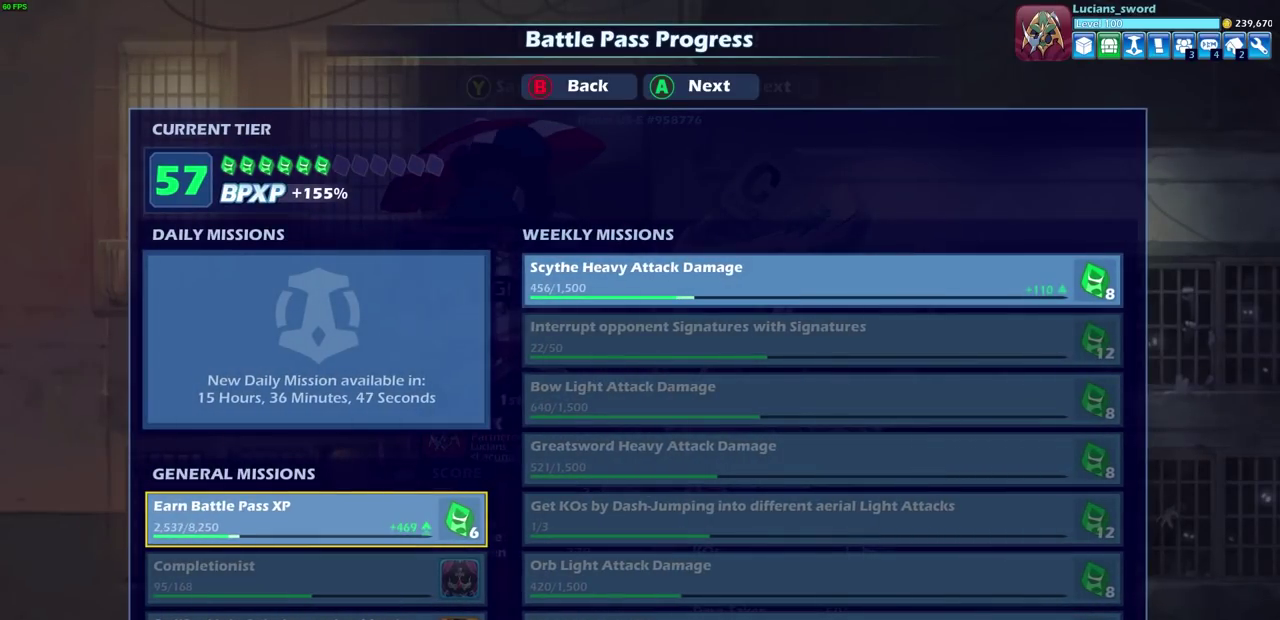
{"dt_ms": 300, "buttons": ["CROSS"], "left_stick": "center", "events": [[267, "CROSS", "down"]]}
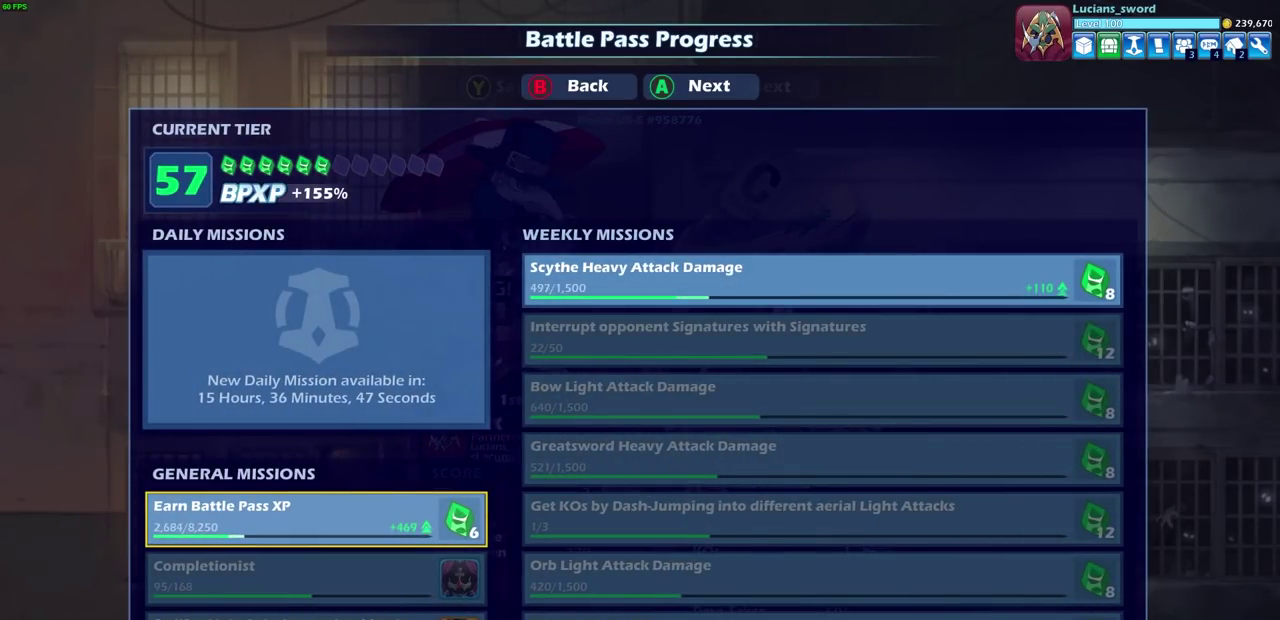
{"dt_ms": 700, "buttons": [], "left_stick": "center", "events": [[117, "CROSS", "up"], [467, "CROSS", "down"], [617, "CROSS", "up"]]}
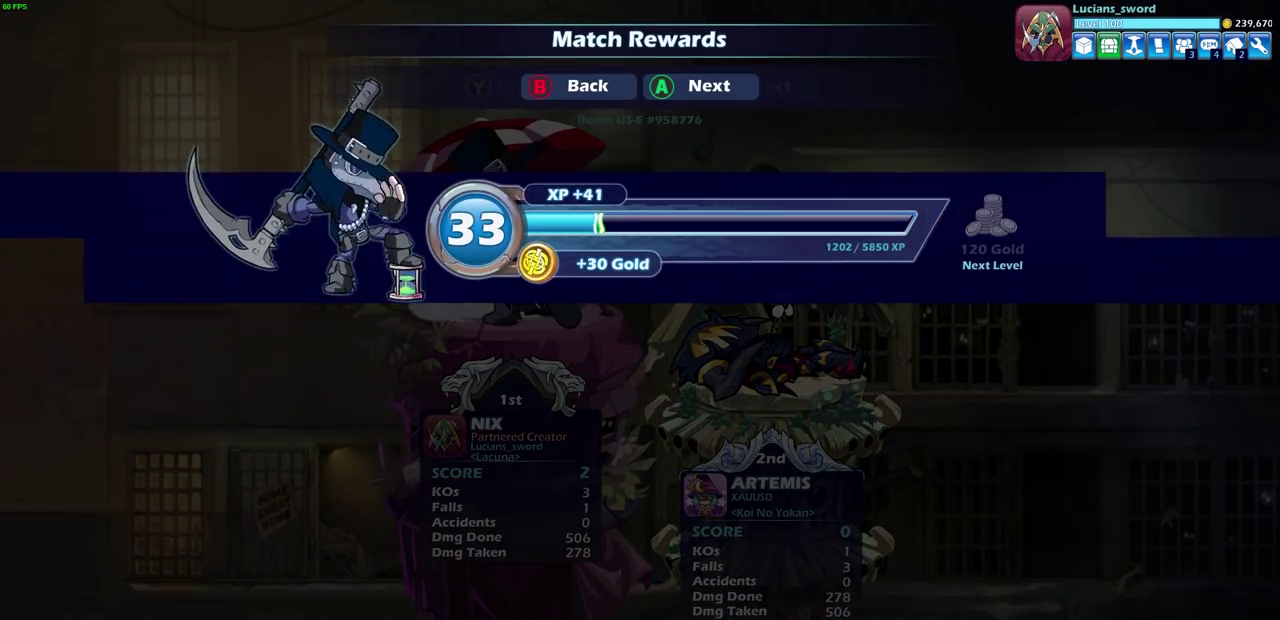
{"dt_ms": 600, "buttons": [], "left_stick": "center", "events": [[200, "CROSS", "down"], [367, "CROSS", "up"]]}
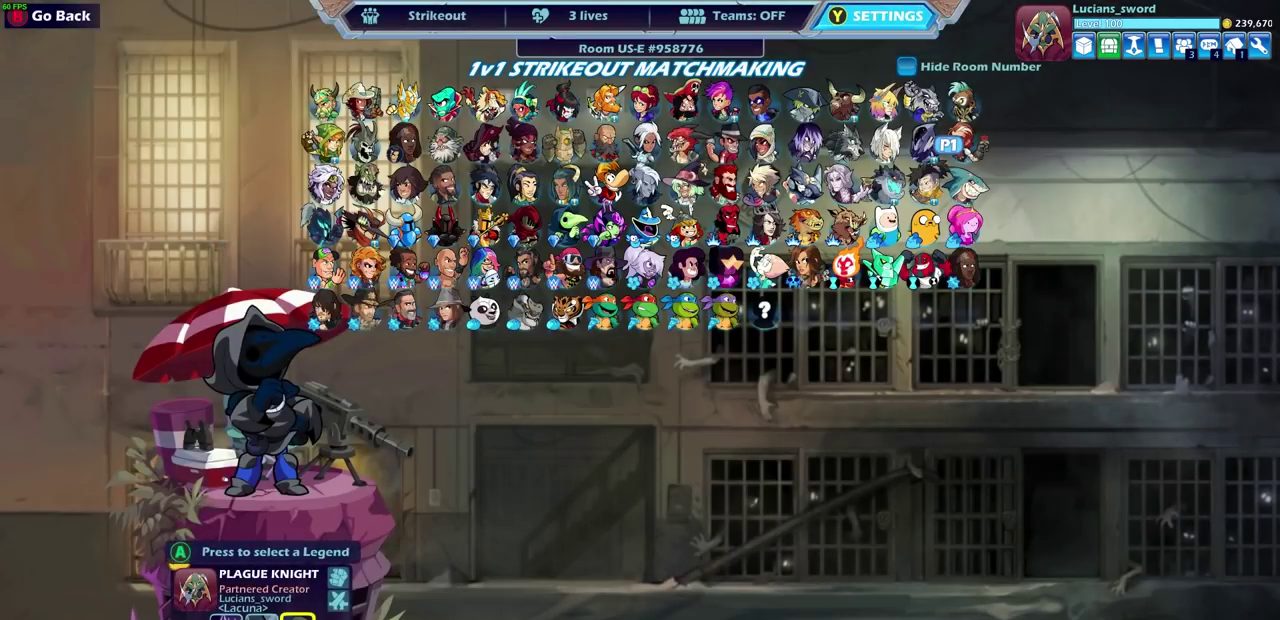
{"dt_ms": 400, "buttons": [], "left_stick": "center", "events": []}
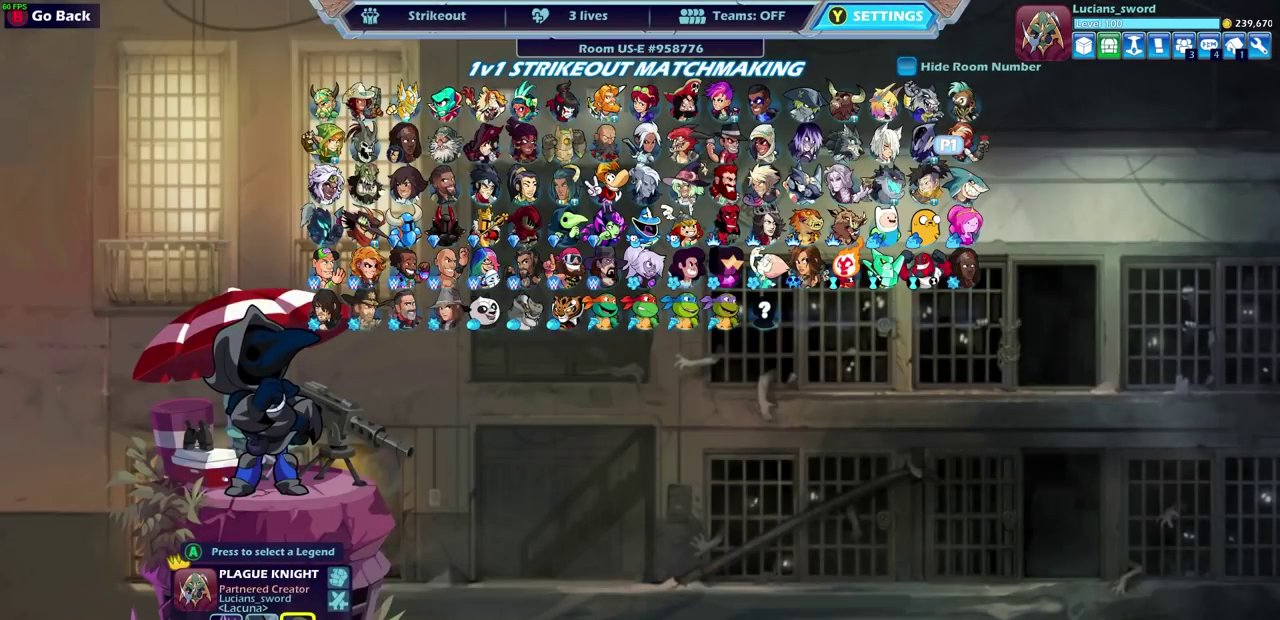
{"dt_ms": 500, "buttons": [], "left_stick": "center", "events": []}
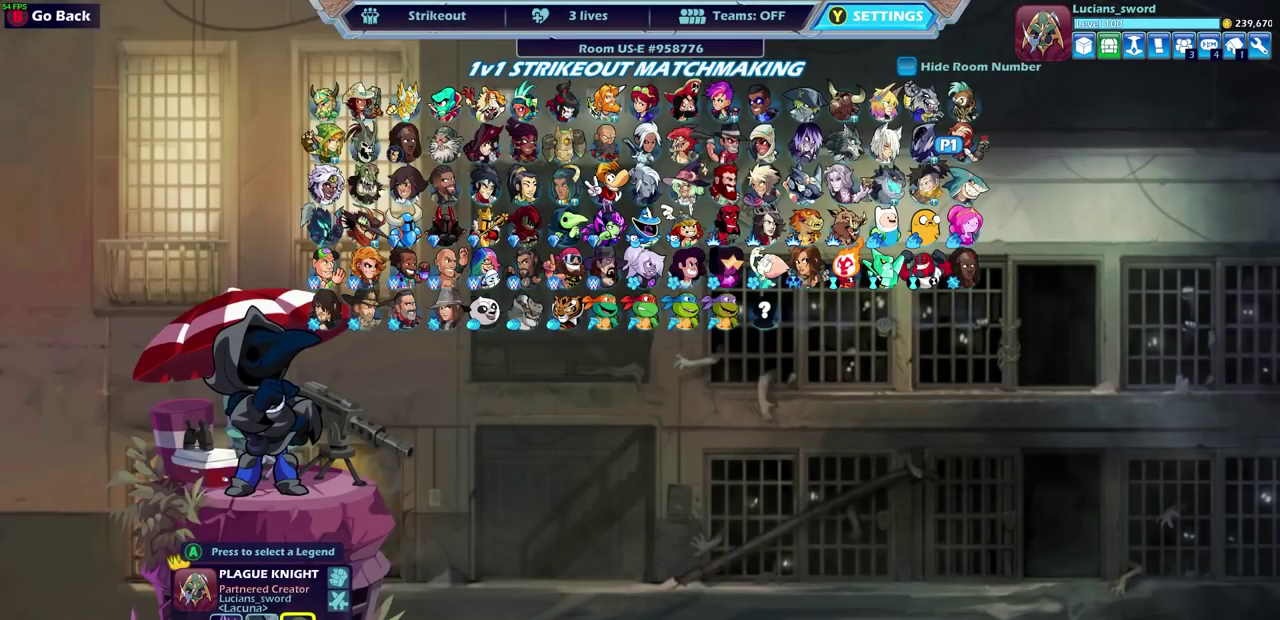
{"dt_ms": 500, "buttons": [], "left_stick": "center", "events": []}
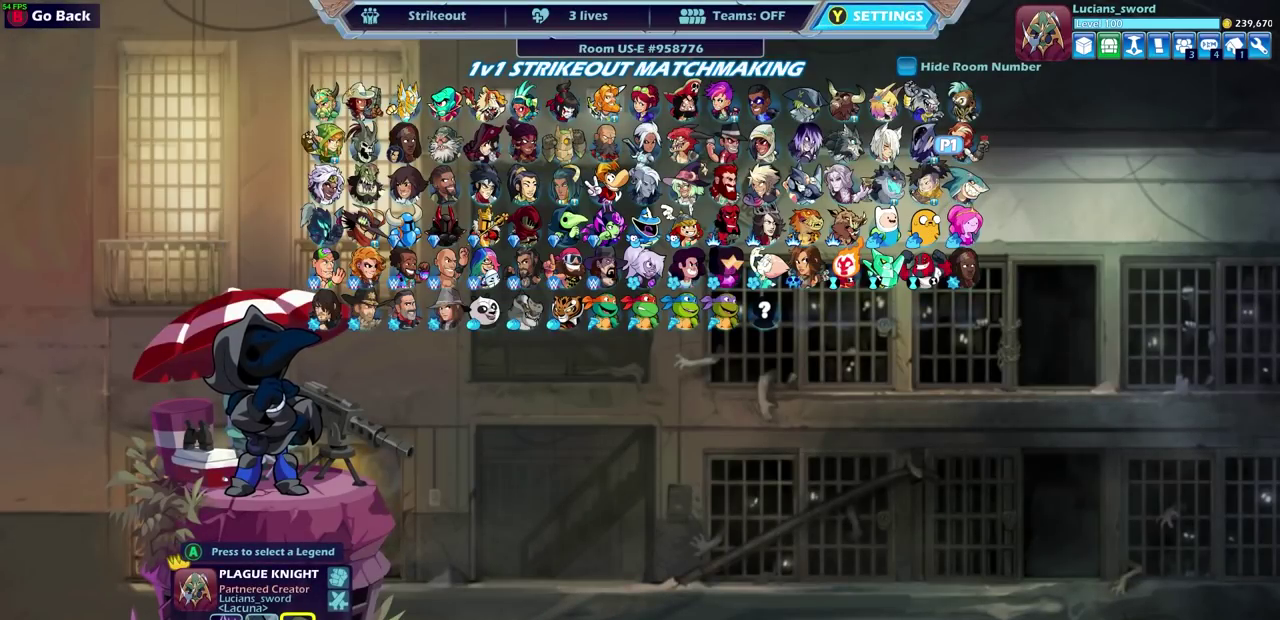
{"dt_ms": 500, "buttons": ["DPAD_LEFT"], "left_stick": "center", "events": [[183, "DPAD_LEFT", "down"], [333, "DPAD_LEFT", "up"], [467, "DPAD_LEFT", "down"]]}
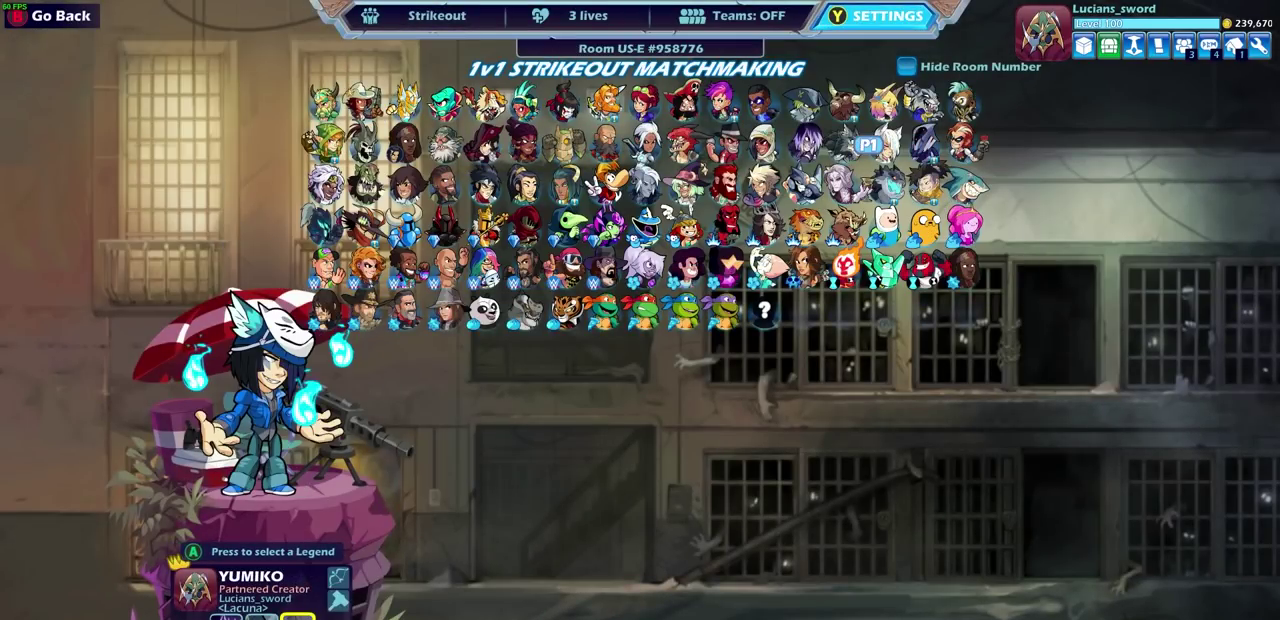
{"dt_ms": 500, "buttons": ["DPAD_LEFT"], "left_stick": "center", "events": [[67, "DPAD_LEFT", "up"], [200, "DPAD_LEFT", "down"], [317, "DPAD_LEFT", "up"], [433, "DPAD_LEFT", "down"]]}
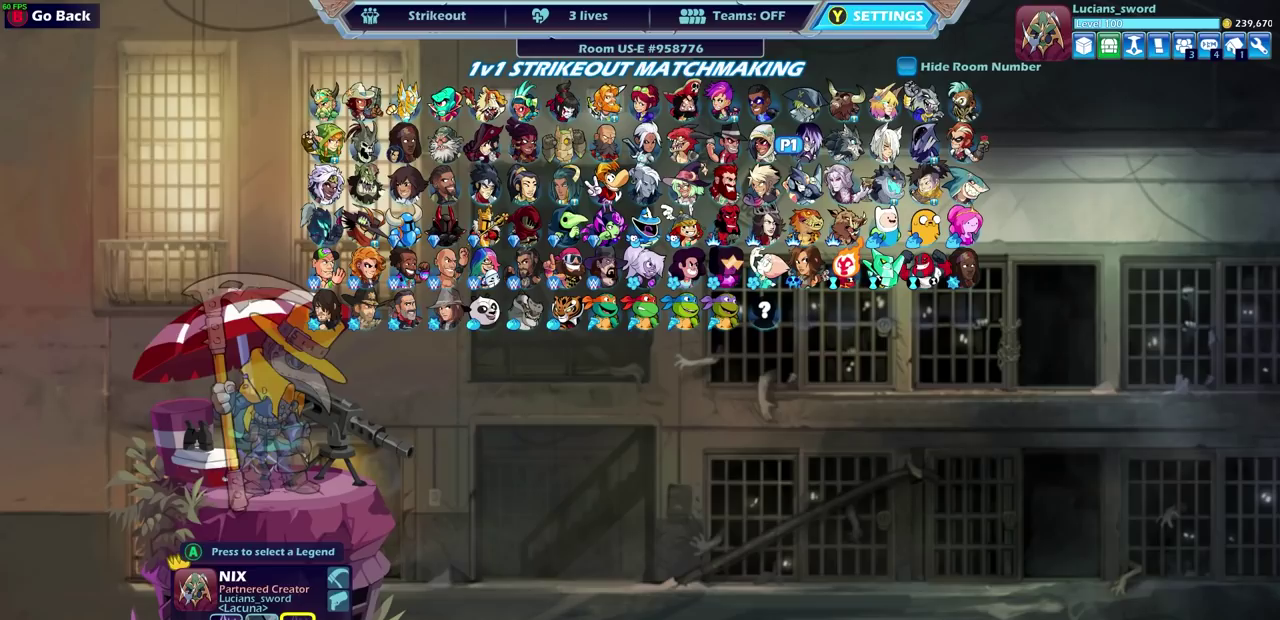
{"dt_ms": 500, "buttons": [], "left_stick": "center", "events": [[50, "DPAD_LEFT", "up"], [133, "DPAD_LEFT", "down"], [217, "DPAD_LEFT", "up"], [333, "DPAD_LEFT", "down"], [433, "DPAD_LEFT", "up"]]}
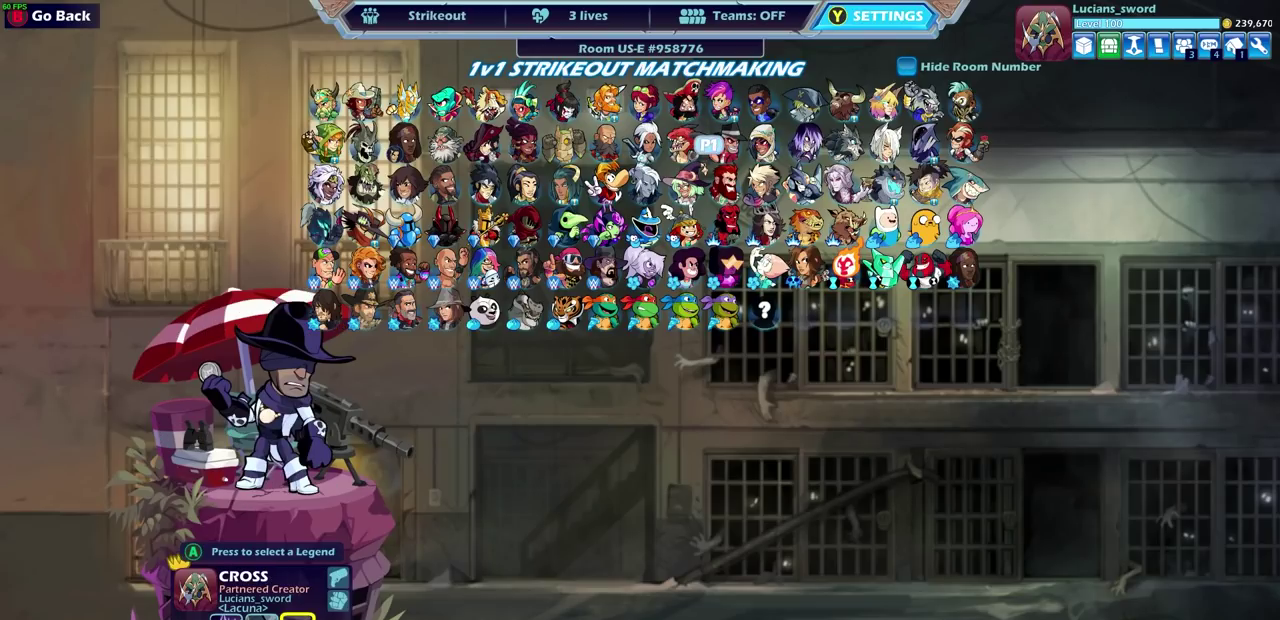
{"dt_ms": 600, "buttons": [], "left_stick": "center", "events": [[217, "DPAD_RIGHT", "down"], [300, "DPAD_RIGHT", "up"], [417, "DPAD_RIGHT", "down"], [517, "DPAD_RIGHT", "up"]]}
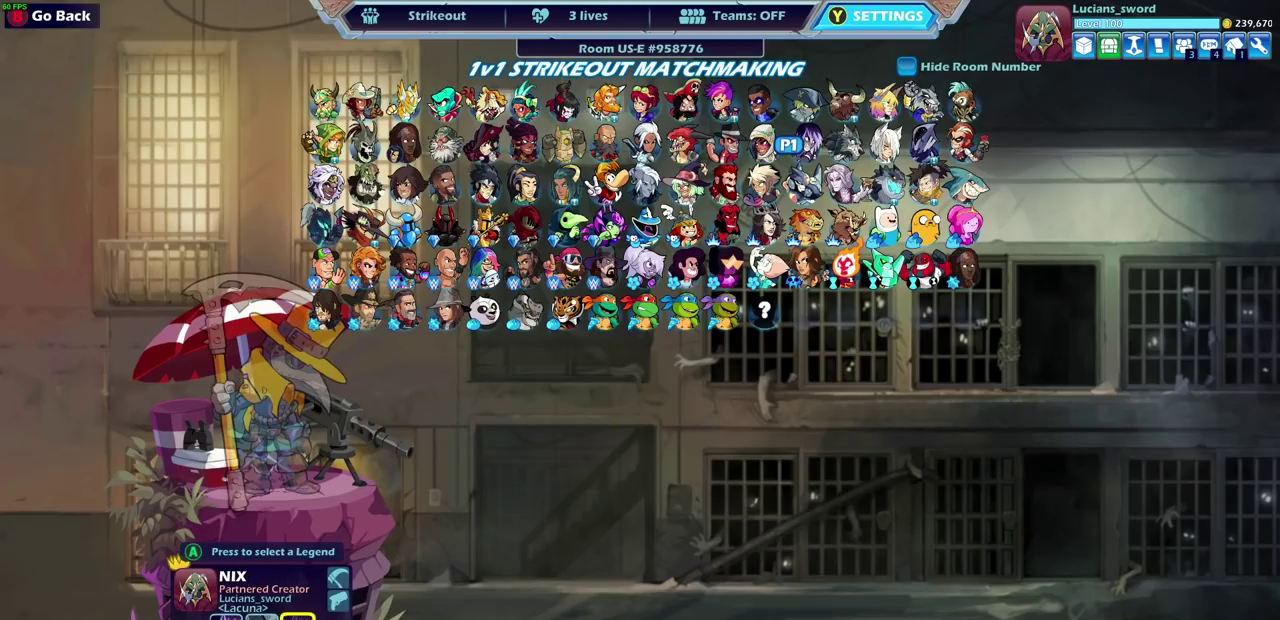
{"dt_ms": 400, "buttons": ["DPAD_UP"], "left_stick": "center", "events": [[133, "DPAD_DOWN", "down"], [200, "DPAD_DOWN", "up"], [367, "DPAD_UP", "down"]]}
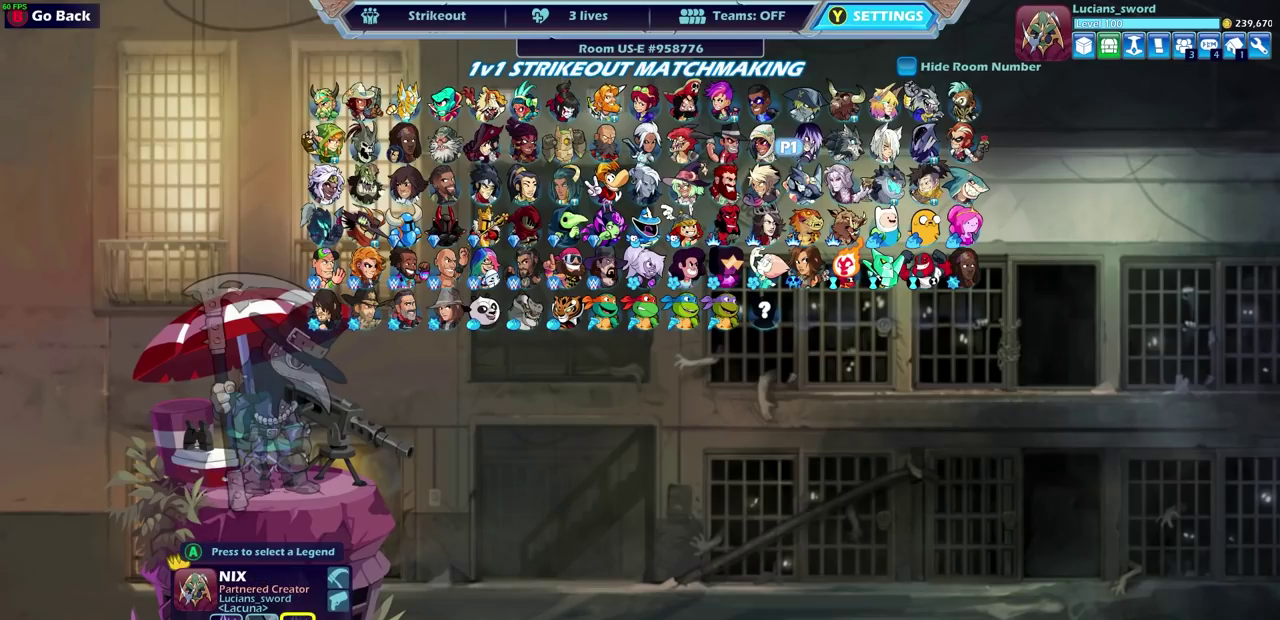
{"dt_ms": 500, "buttons": [], "left_stick": "center", "events": [[67, "DPAD_UP", "up"]]}